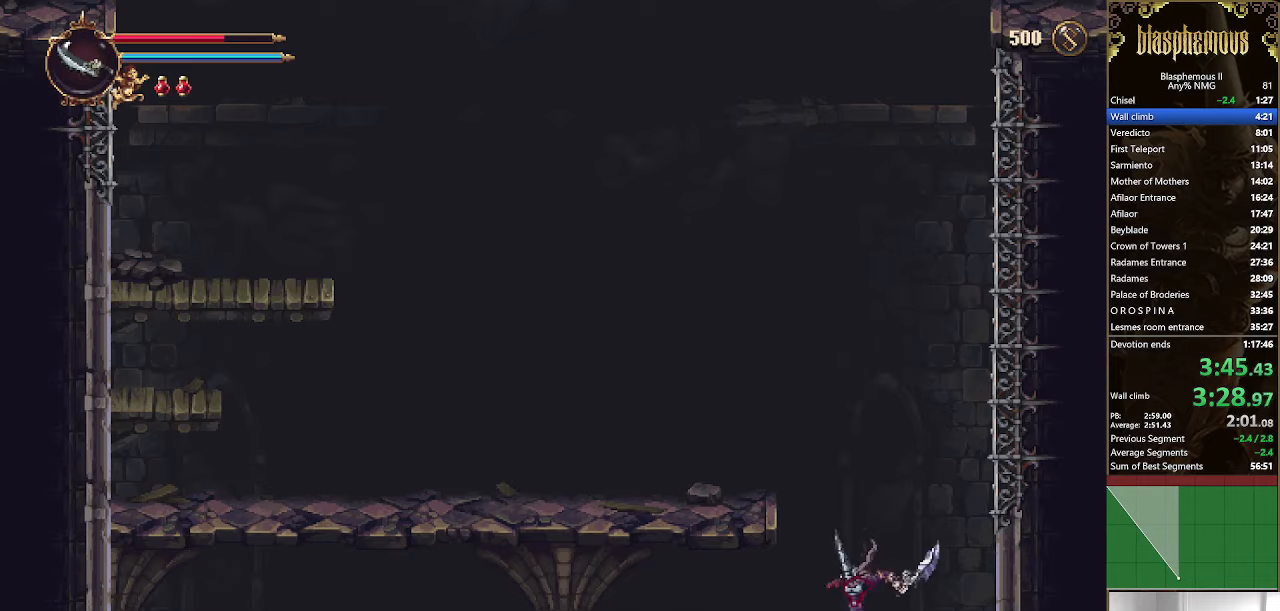
Gameplay with a controller (PlayStation layout); each line is a JSON object with the inputs held at the frame after it. "events" lists button and stick changes between this image and that frame as [ms after this image, input, new state], when the widget could be followed in between.
{"buttons": ["DPAD_LEFT"], "left_stick": "center", "right_stick": "center", "events": []}
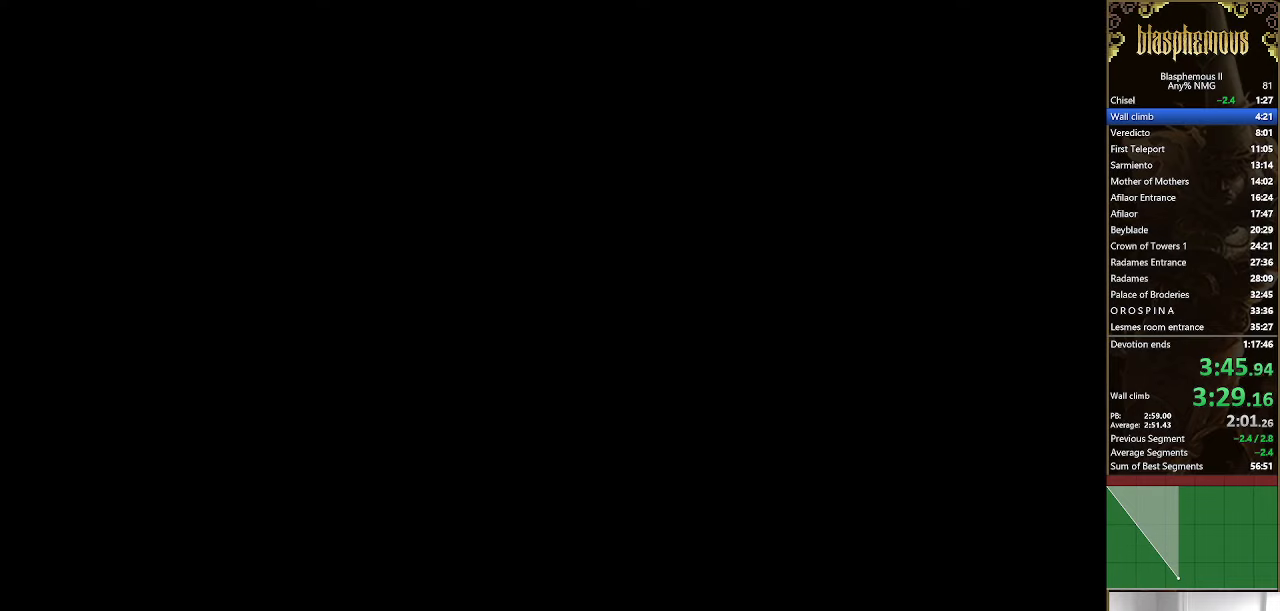
{"buttons": ["DPAD_LEFT"], "left_stick": "center", "right_stick": "center", "events": [[367, "R2", "down"], [500, "R2", "up"]]}
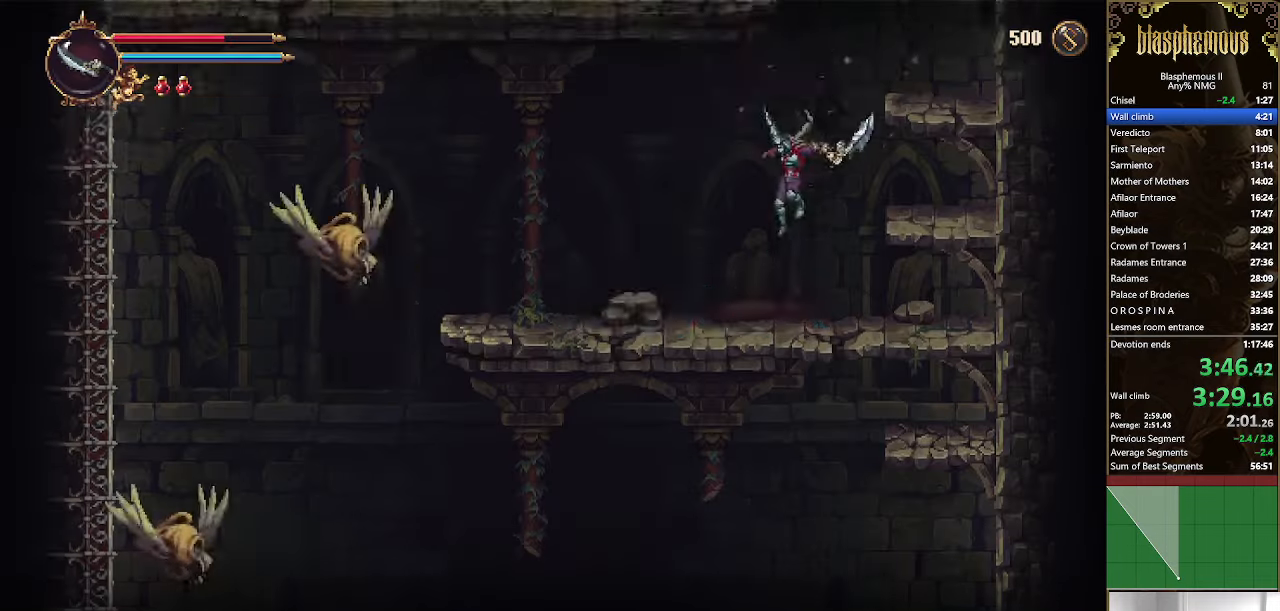
{"buttons": ["CROSS", "DPAD_LEFT"], "left_stick": "center", "right_stick": "center", "events": [[67, "R2", "down"], [167, "R2", "up"], [200, "R2", "down"], [334, "R2", "up"], [500, "CROSS", "down"]]}
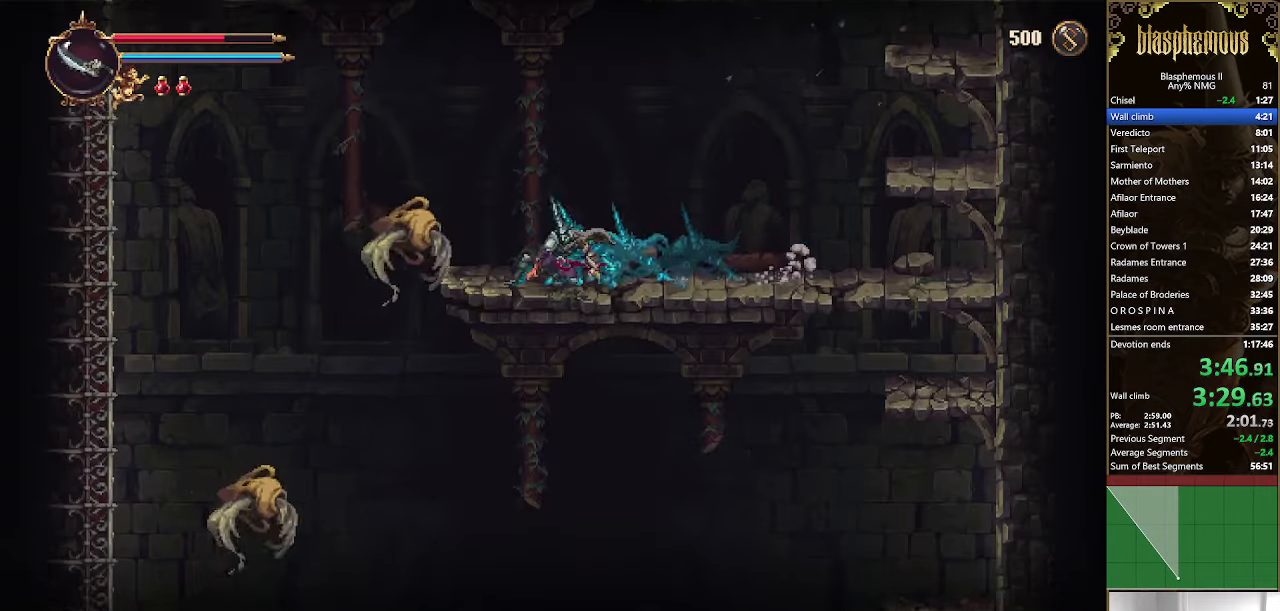
{"buttons": ["DPAD_LEFT"], "left_stick": "center", "right_stick": "center", "events": [[134, "CROSS", "up"]]}
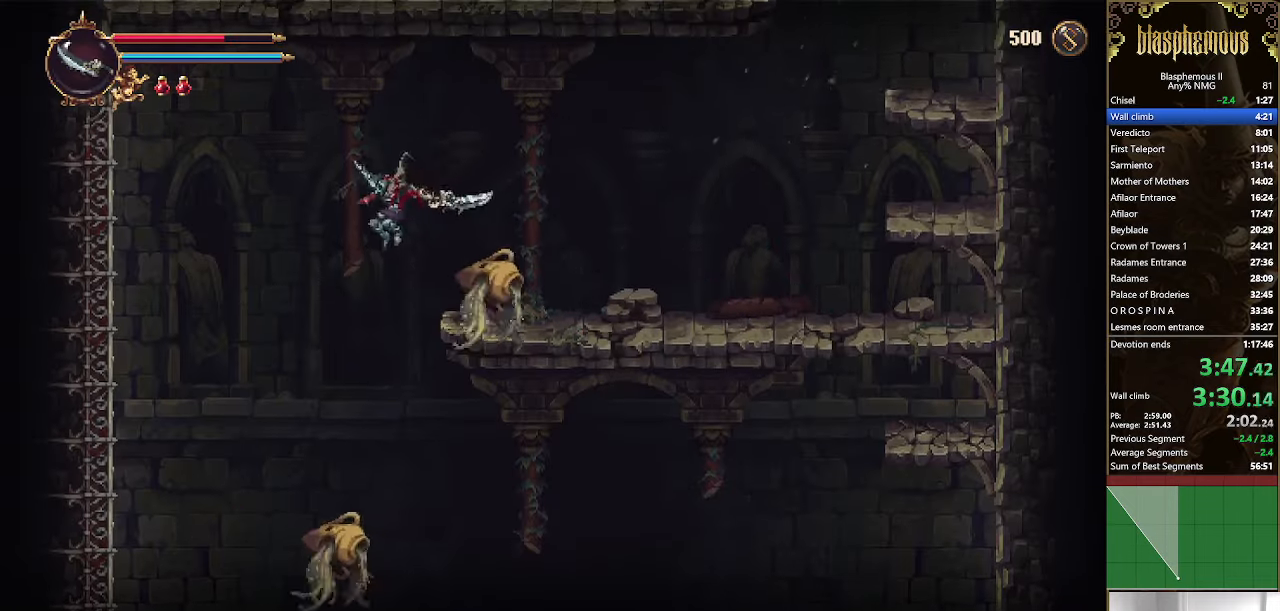
{"buttons": ["DPAD_RIGHT"], "left_stick": "center", "right_stick": "center", "events": [[234, "DPAD_LEFT", "up"], [500, "DPAD_RIGHT", "down"]]}
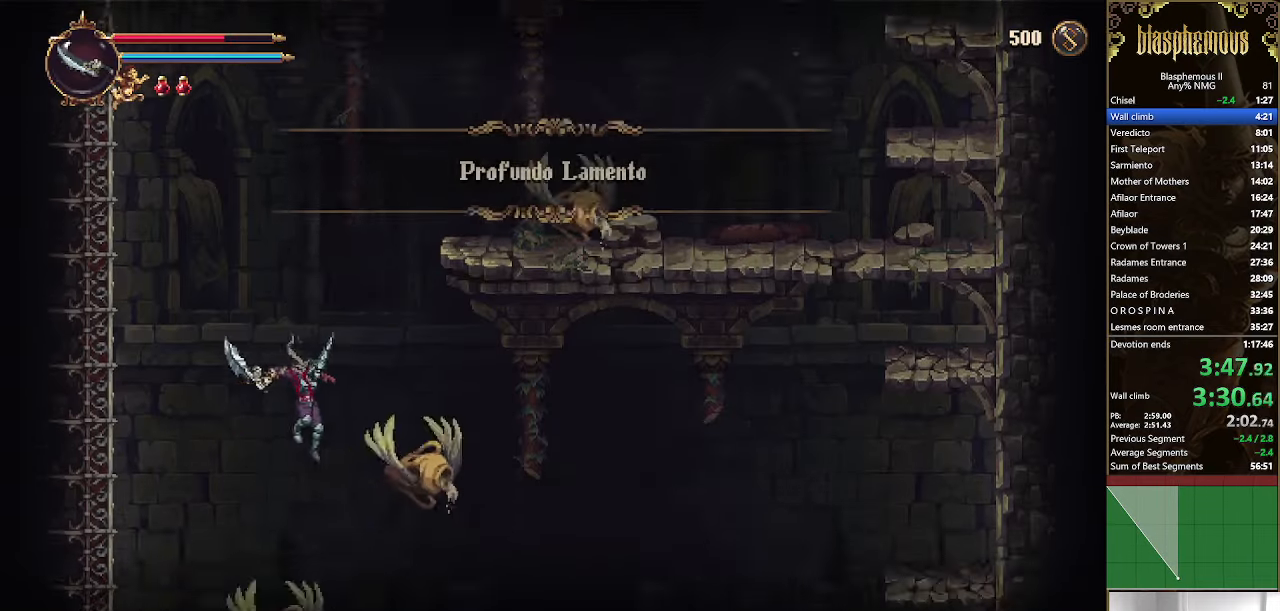
{"buttons": ["DPAD_LEFT"], "left_stick": "center", "right_stick": "center", "events": [[434, "DPAD_DOWN", "down"], [434, "DPAD_RIGHT", "up"], [467, "DPAD_DOWN", "up"], [467, "DPAD_LEFT", "down"]]}
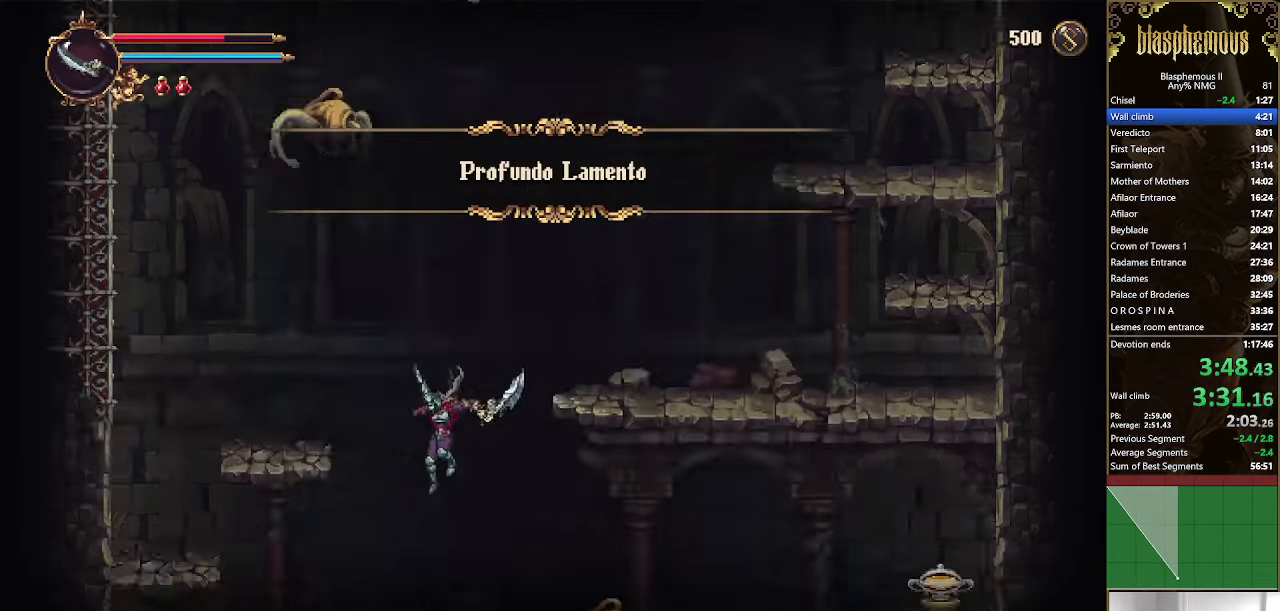
{"buttons": ["DPAD_DOWN"], "left_stick": "center", "right_stick": "center", "events": [[34, "DPAD_DOWN", "down"], [200, "DPAD_LEFT", "up"], [367, "CROSS", "down"], [467, "CROSS", "up"]]}
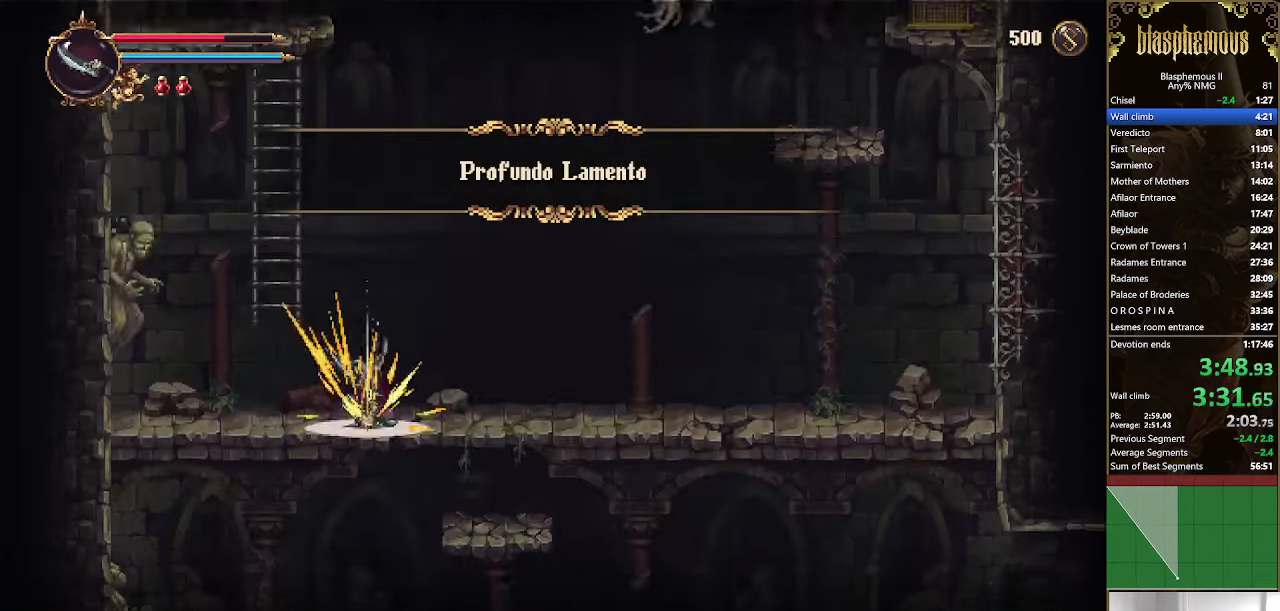
{"buttons": ["CROSS", "DPAD_DOWN"], "left_stick": "center", "right_stick": "center", "events": [[34, "CROSS", "down"], [167, "CROSS", "up"], [434, "CROSS", "down"]]}
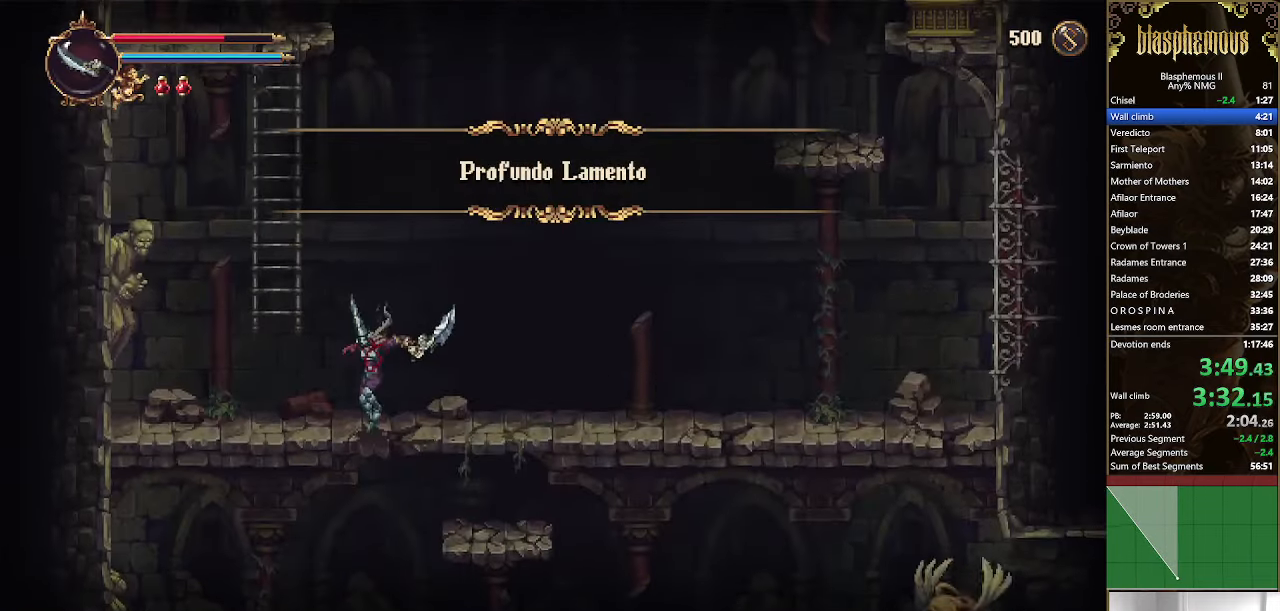
{"buttons": ["DPAD_RIGHT"], "left_stick": "center", "right_stick": "center", "events": [[67, "CROSS", "up"], [434, "DPAD_DOWN", "up"], [434, "DPAD_RIGHT", "down"]]}
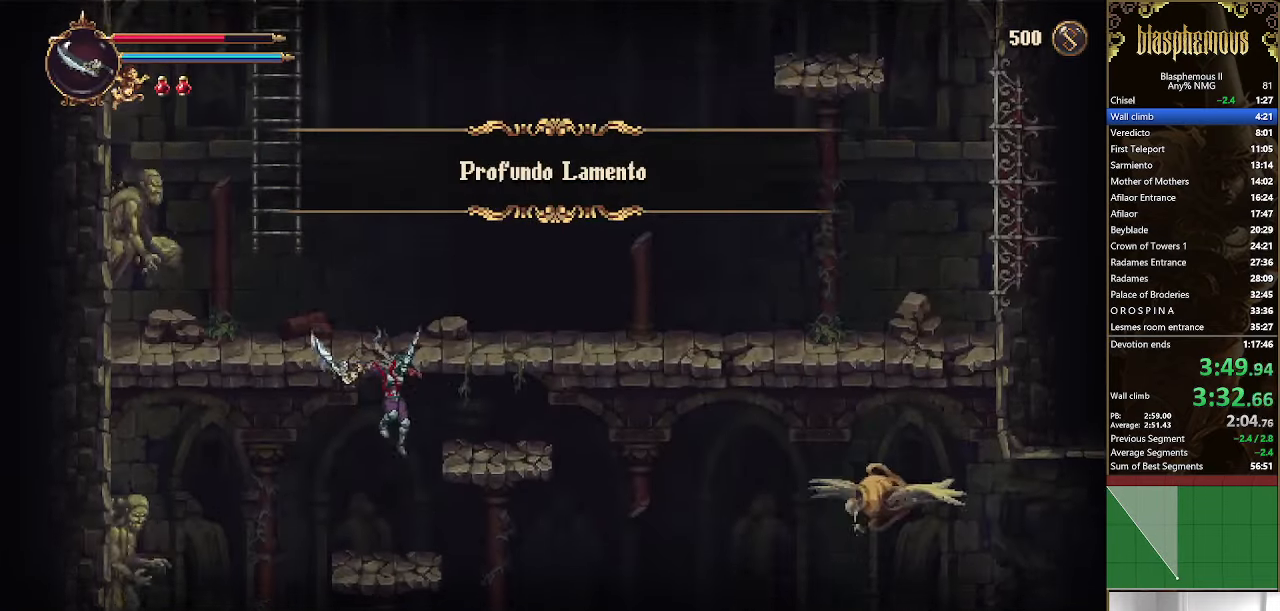
{"buttons": ["DPAD_RIGHT"], "left_stick": "center", "right_stick": "center", "events": []}
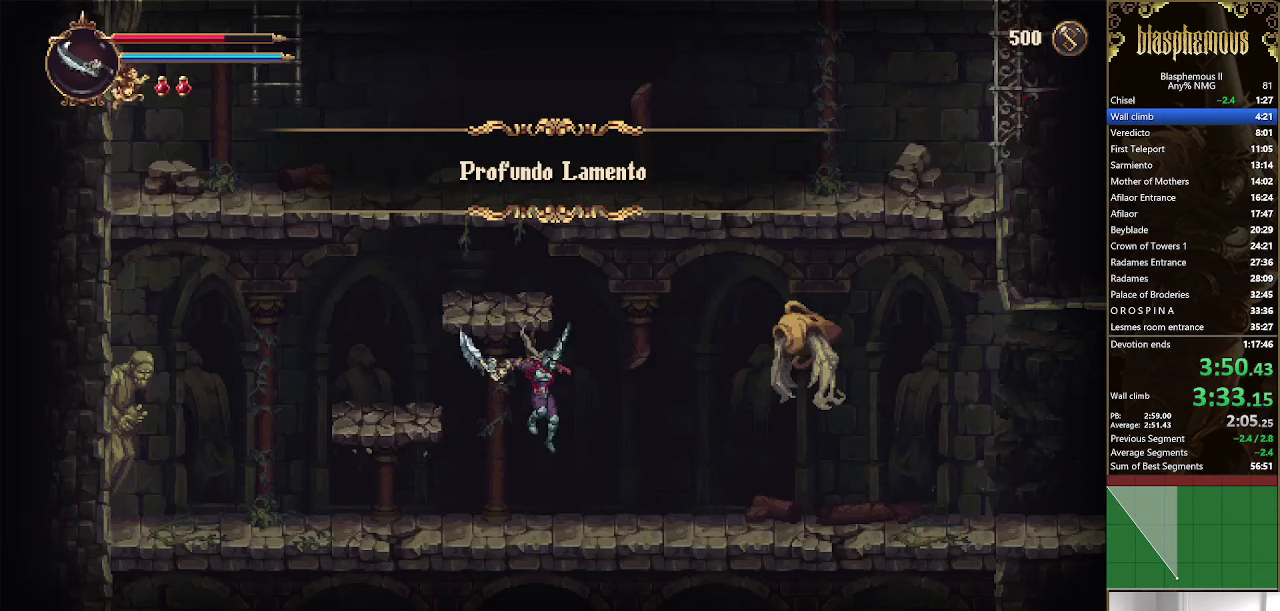
{"buttons": ["DPAD_RIGHT"], "left_stick": "center", "right_stick": "center", "events": [[167, "R2", "down"], [333, "R2", "up"]]}
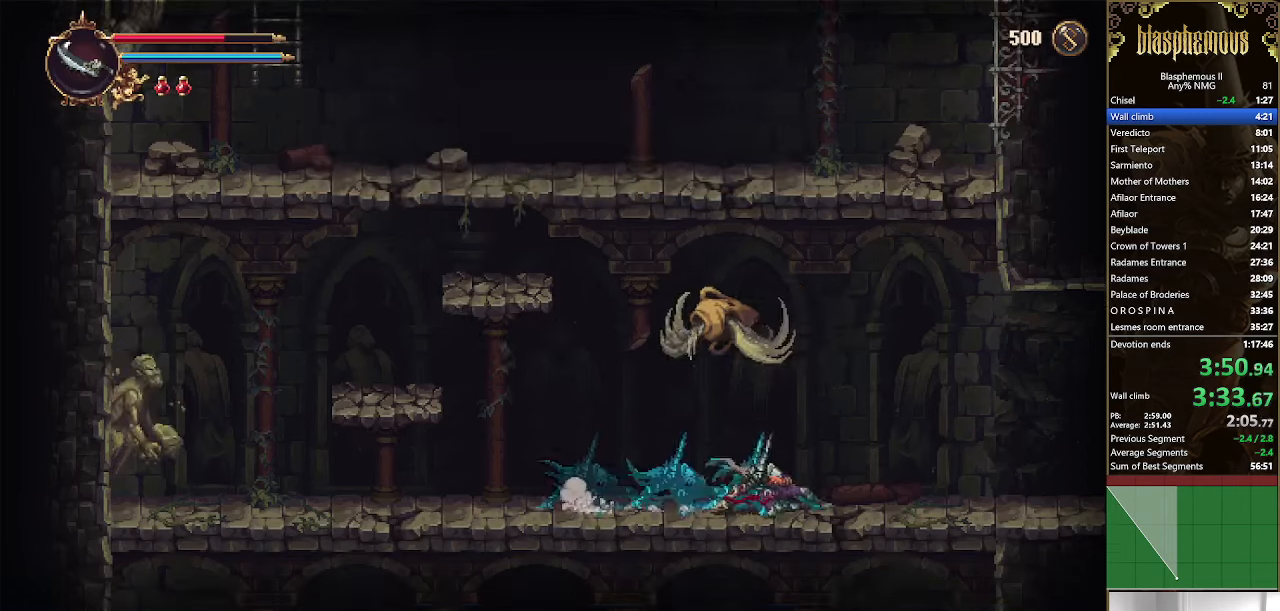
{"buttons": ["DPAD_RIGHT"], "left_stick": "center", "right_stick": "center", "events": []}
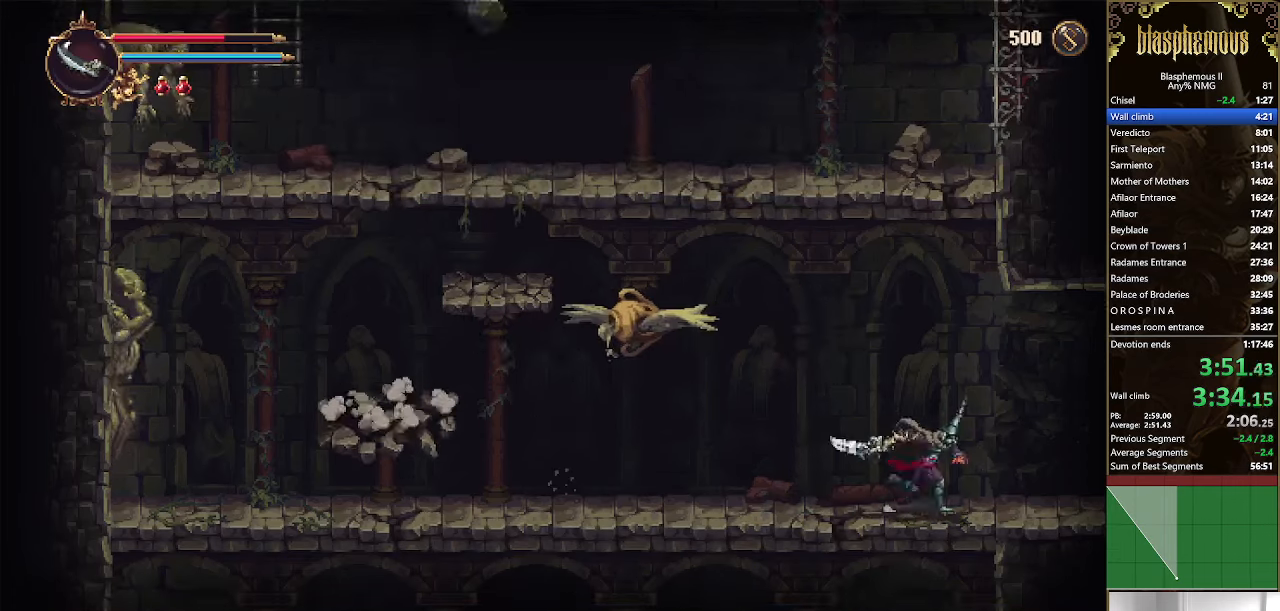
{"buttons": ["DPAD_RIGHT"], "left_stick": "center", "right_stick": "center", "events": [[67, "R2", "down"], [233, "R2", "up"], [267, "R2", "down"], [467, "R2", "up"]]}
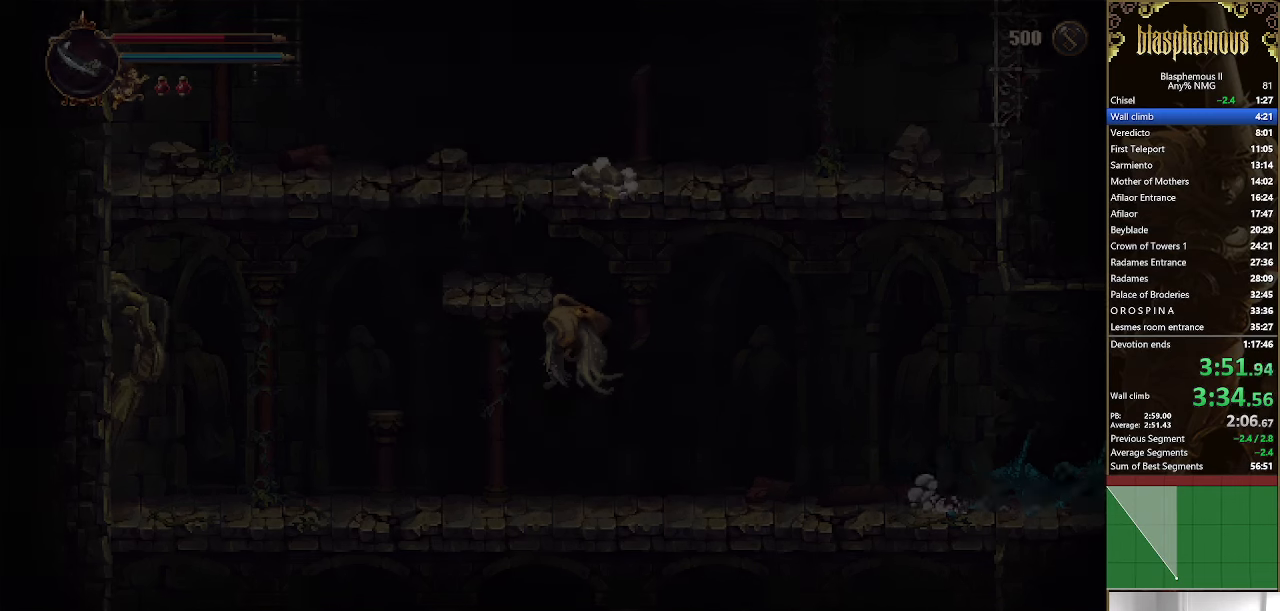
{"buttons": ["DPAD_RIGHT"], "left_stick": "center", "right_stick": "center", "events": []}
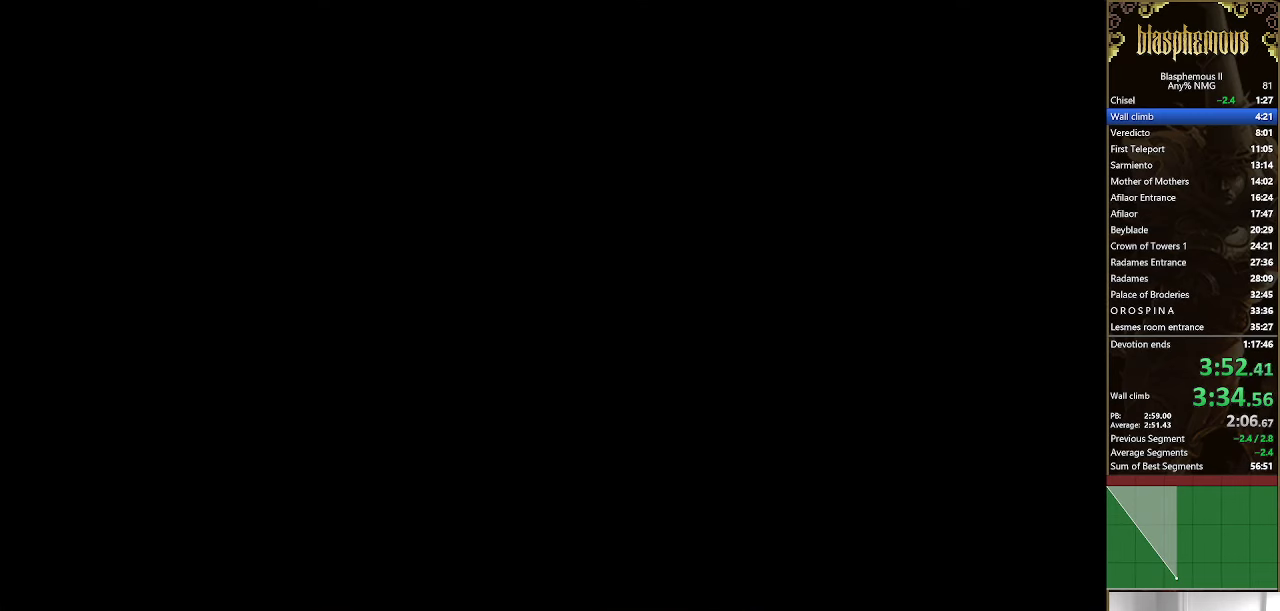
{"buttons": ["DPAD_RIGHT"], "left_stick": "center", "right_stick": "center", "events": []}
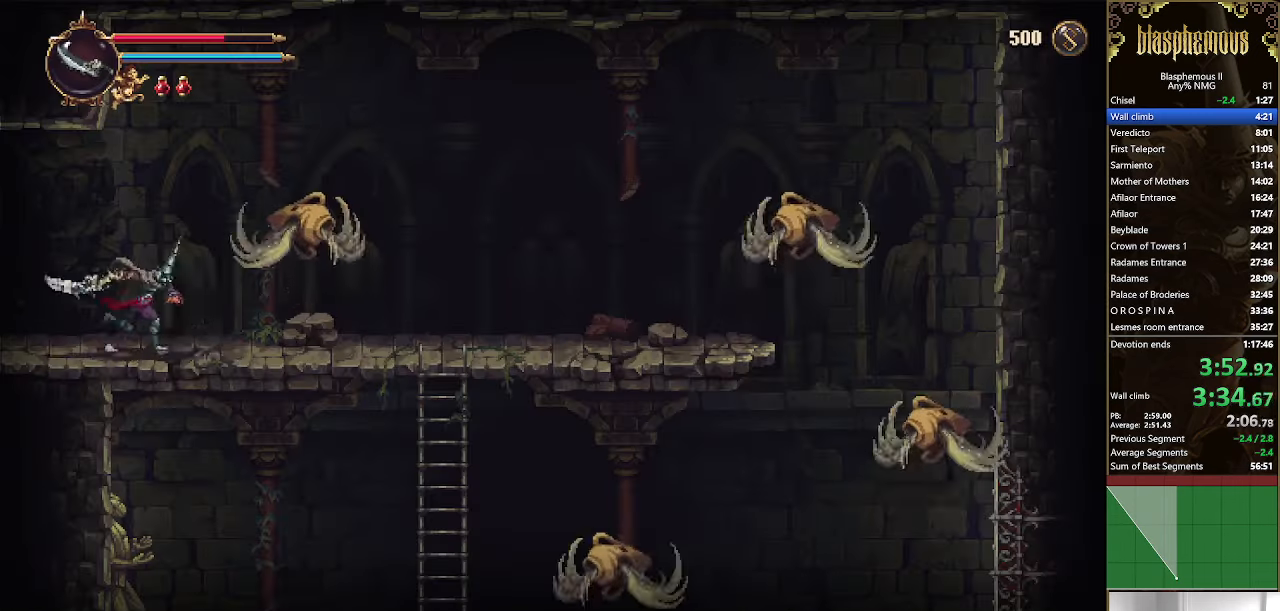
{"buttons": ["DPAD_RIGHT"], "left_stick": "center", "right_stick": "center", "events": [[367, "DPAD_RIGHT", "up"], [467, "DPAD_RIGHT", "down"]]}
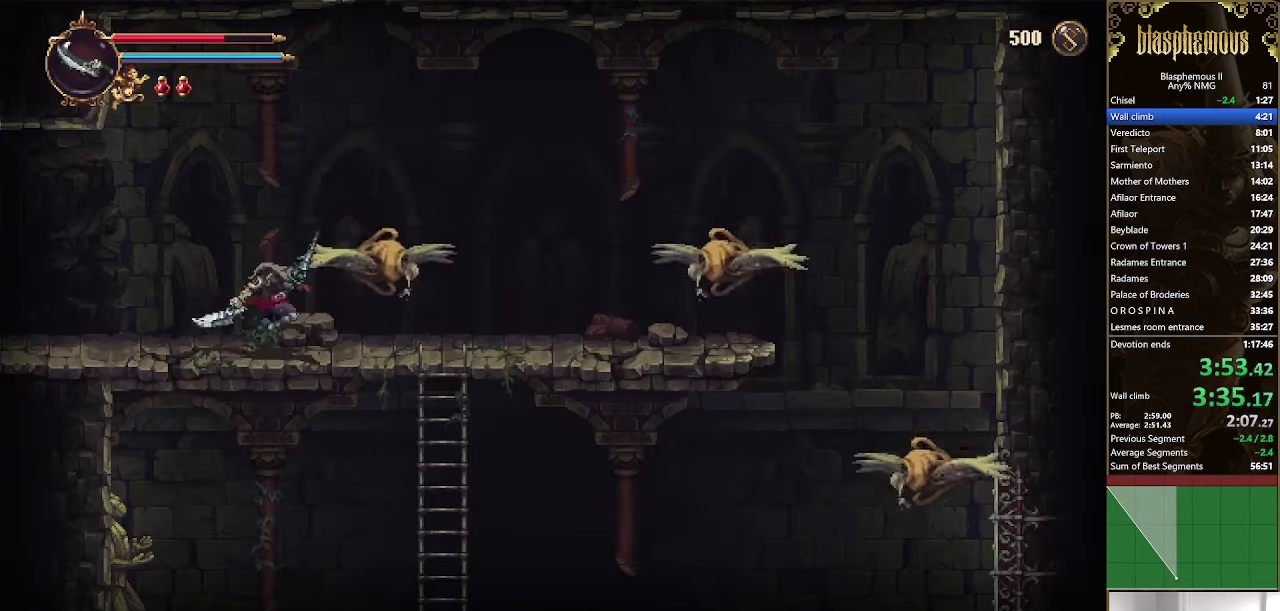
{"buttons": ["CROSS", "DPAD_DOWN"], "left_stick": "center", "right_stick": "center", "events": [[267, "DPAD_DOWN", "down"], [300, "DPAD_RIGHT", "up"], [367, "CROSS", "down"]]}
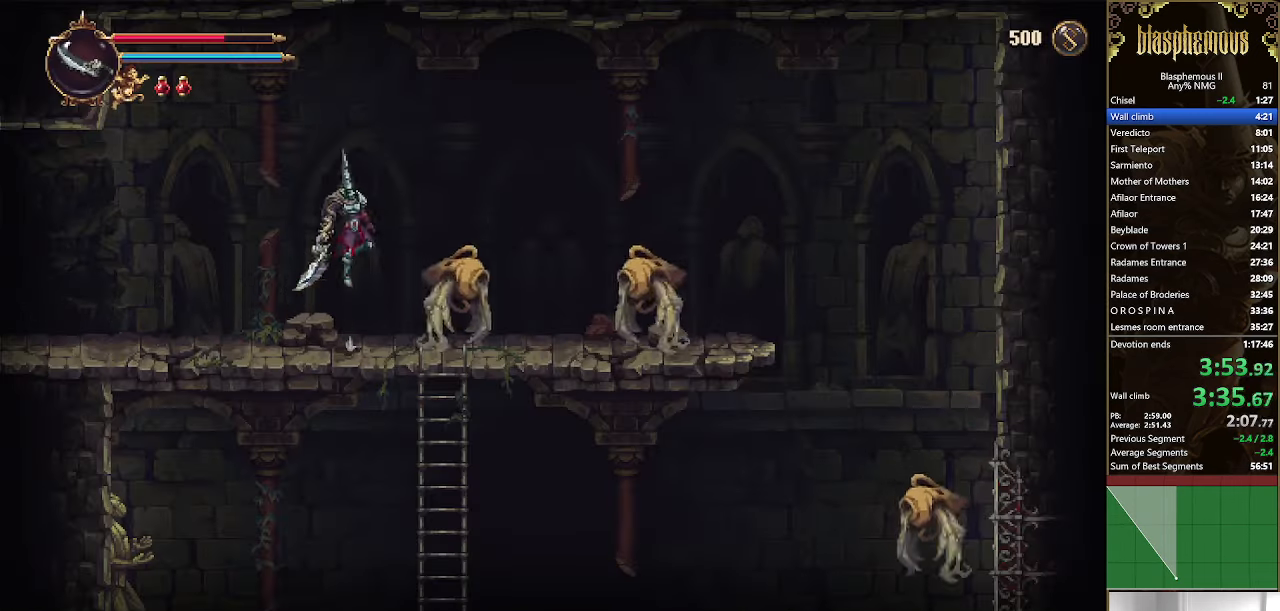
{"buttons": ["DPAD_DOWN"], "left_stick": "center", "right_stick": "center", "events": [[33, "CROSS", "up"], [133, "DPAD_DOWN", "up"], [233, "DPAD_RIGHT", "down"], [333, "DPAD_DOWN", "down"], [333, "DPAD_RIGHT", "up"]]}
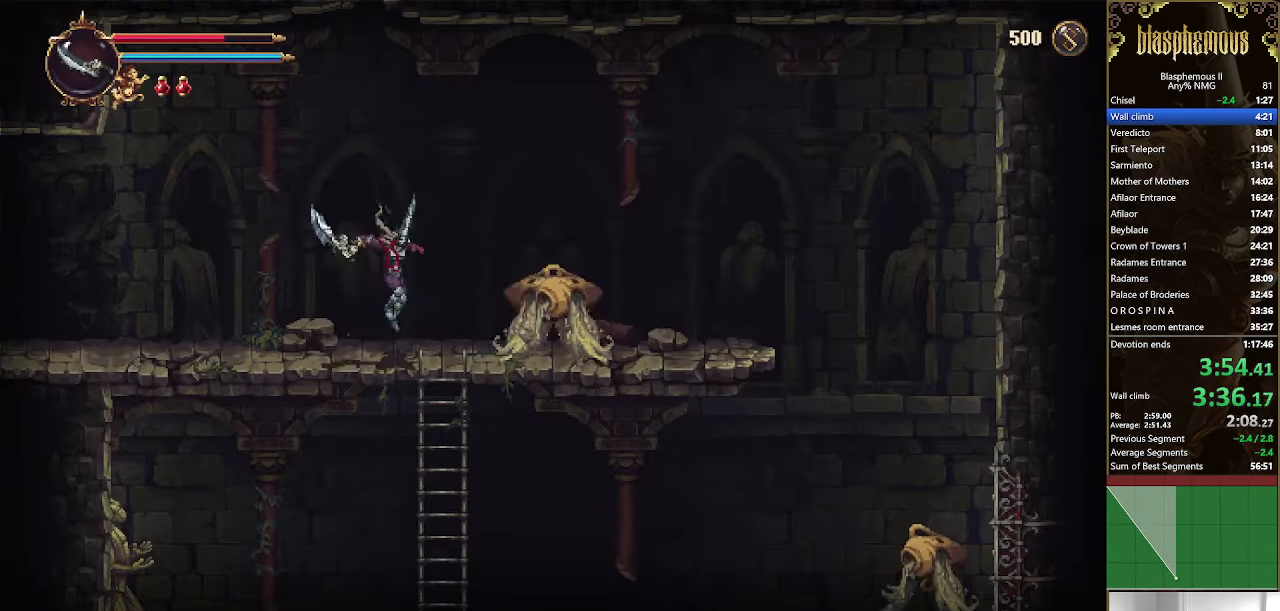
{"buttons": [], "left_stick": "center", "right_stick": "center", "events": [[100, "CROSS", "down"], [233, "CROSS", "up"], [333, "DPAD_DOWN", "up"]]}
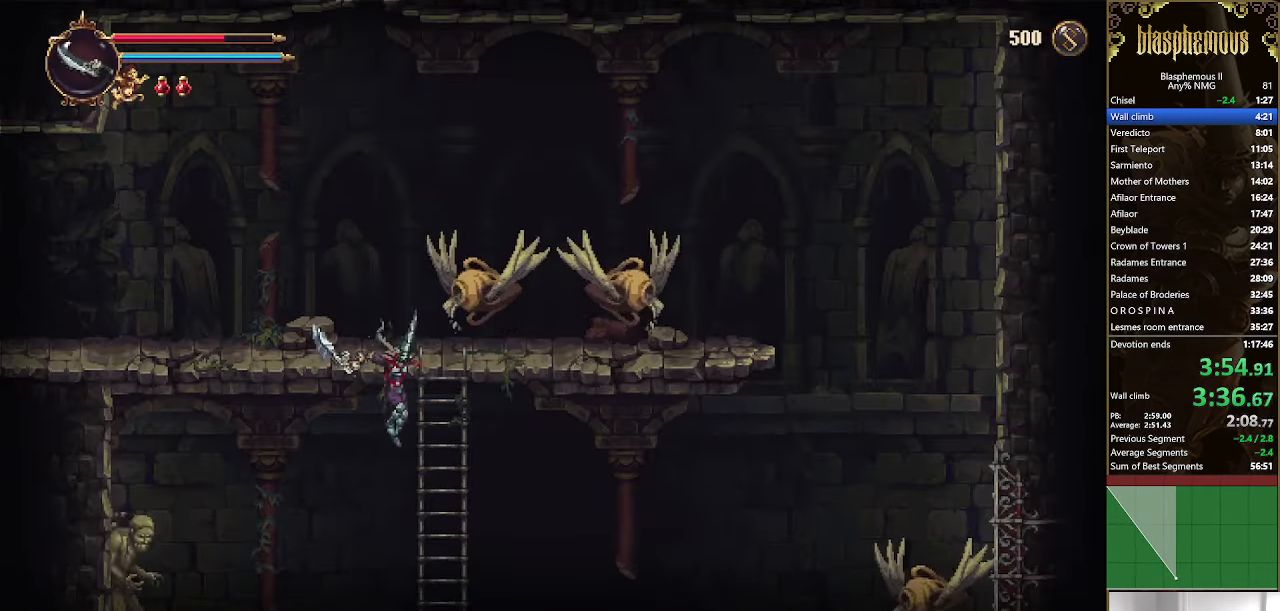
{"buttons": ["DPAD_LEFT"], "left_stick": "center", "right_stick": "center", "events": [[467, "DPAD_LEFT", "down"]]}
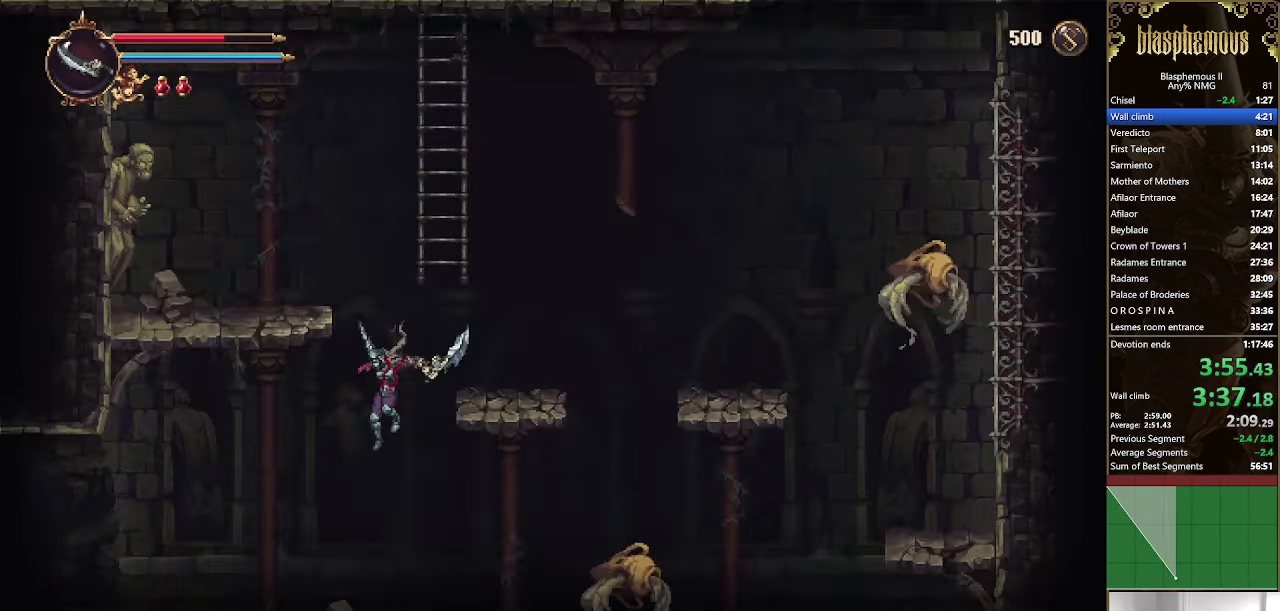
{"buttons": ["R2", "DPAD_LEFT"], "left_stick": "center", "right_stick": "center", "events": [[33, "R2", "down"], [167, "R2", "up"], [233, "R2", "down"], [333, "R2", "up"], [400, "R2", "down"]]}
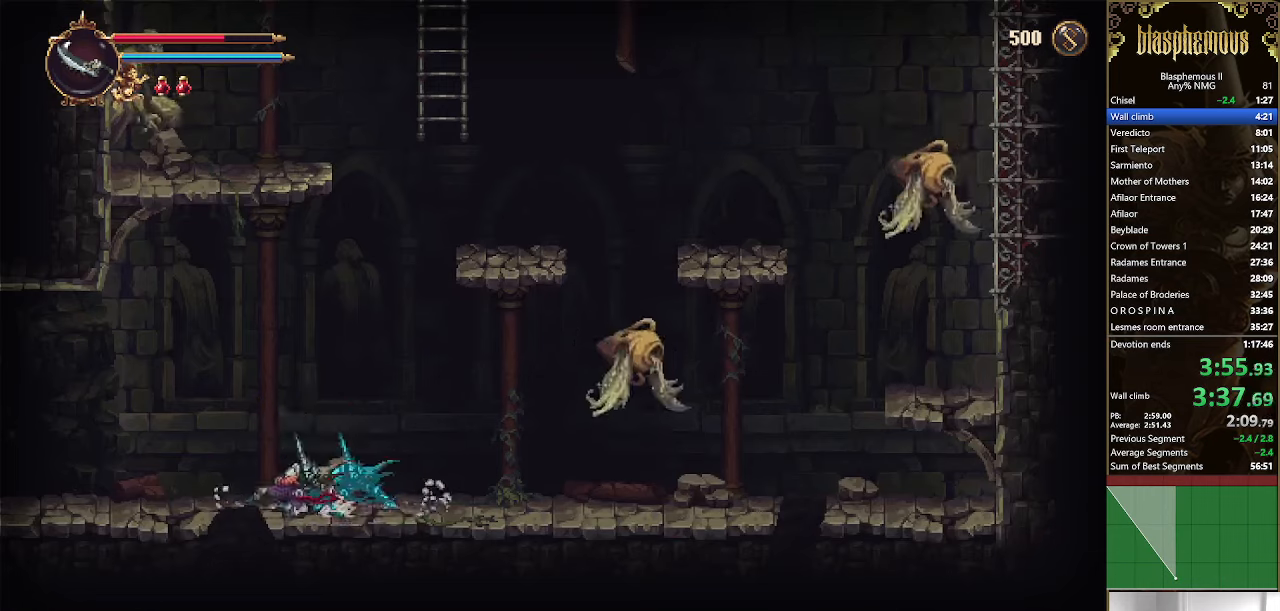
{"buttons": ["DPAD_LEFT"], "left_stick": "center", "right_stick": "center", "events": [[33, "R2", "up"], [100, "R2", "down"], [266, "R2", "up"]]}
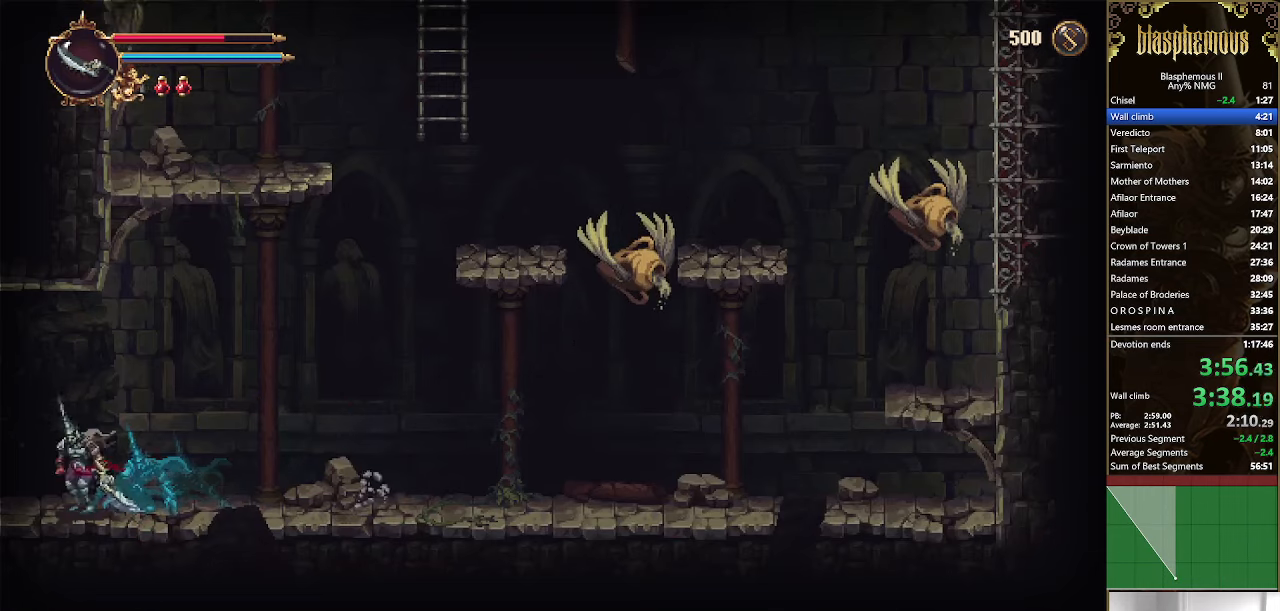
{"buttons": ["CIRCLE", "DPAD_LEFT"], "left_stick": "center", "right_stick": "center", "events": [[300, "CROSS", "down"], [400, "CROSS", "up"], [466, "CIRCLE", "down"]]}
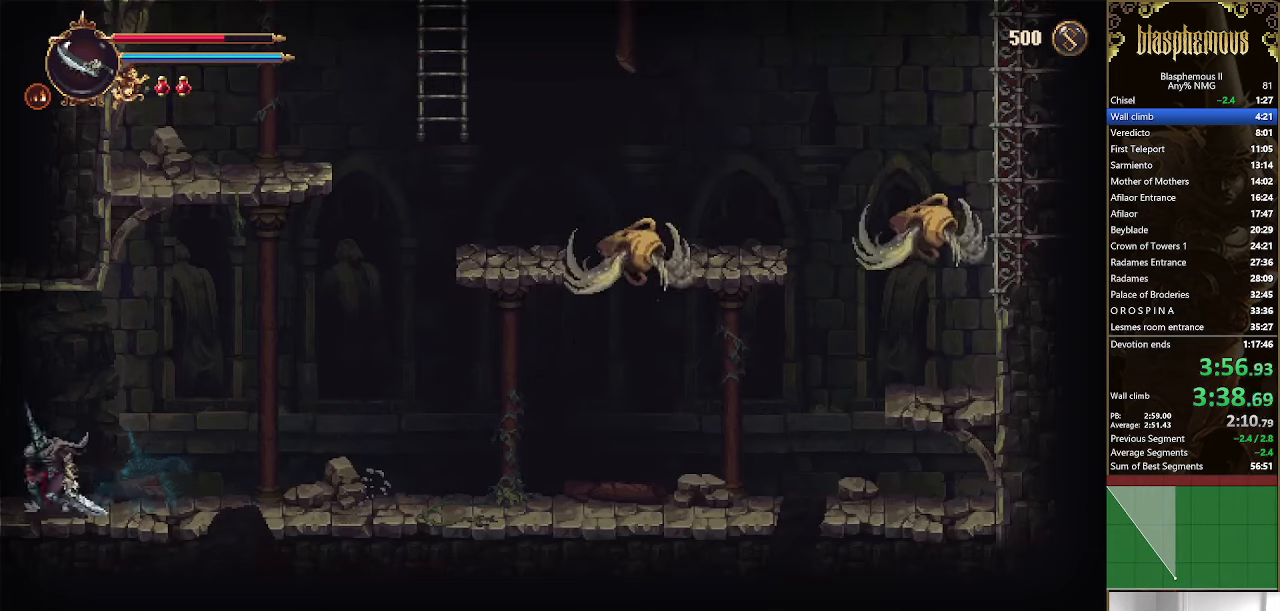
{"buttons": ["R2", "DPAD_LEFT"], "left_stick": "center", "right_stick": "center", "events": [[66, "CIRCLE", "up"], [166, "R2", "down"], [300, "R2", "up"], [366, "R2", "down"]]}
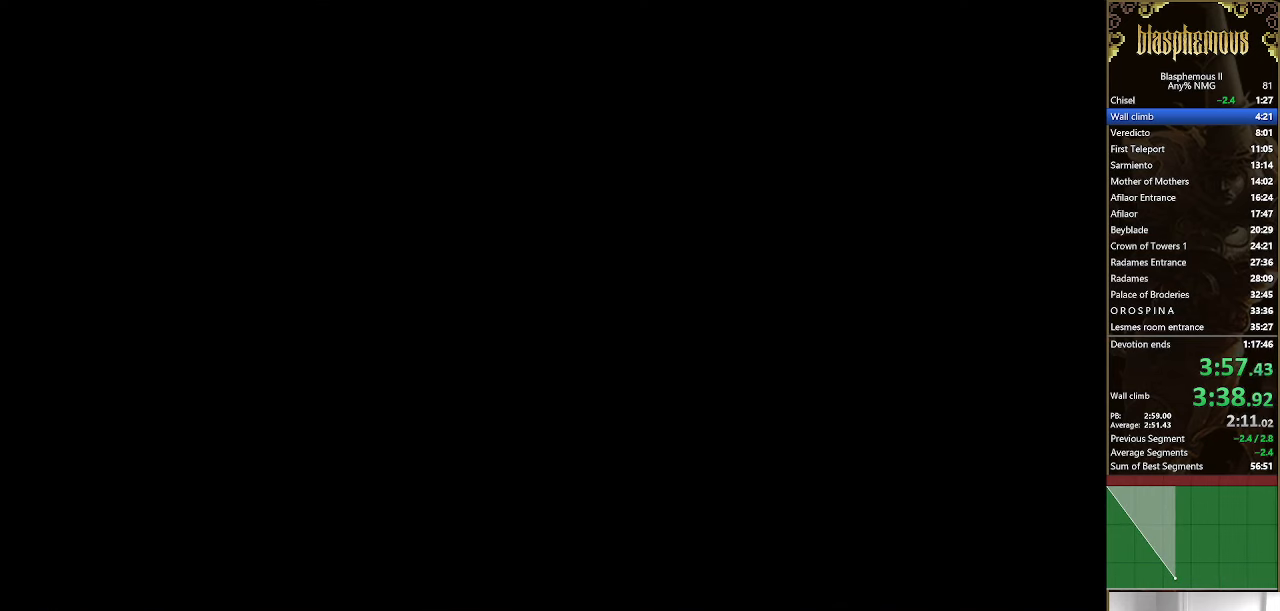
{"buttons": ["DPAD_LEFT"], "left_stick": "center", "right_stick": "center", "events": [[33, "R2", "up"]]}
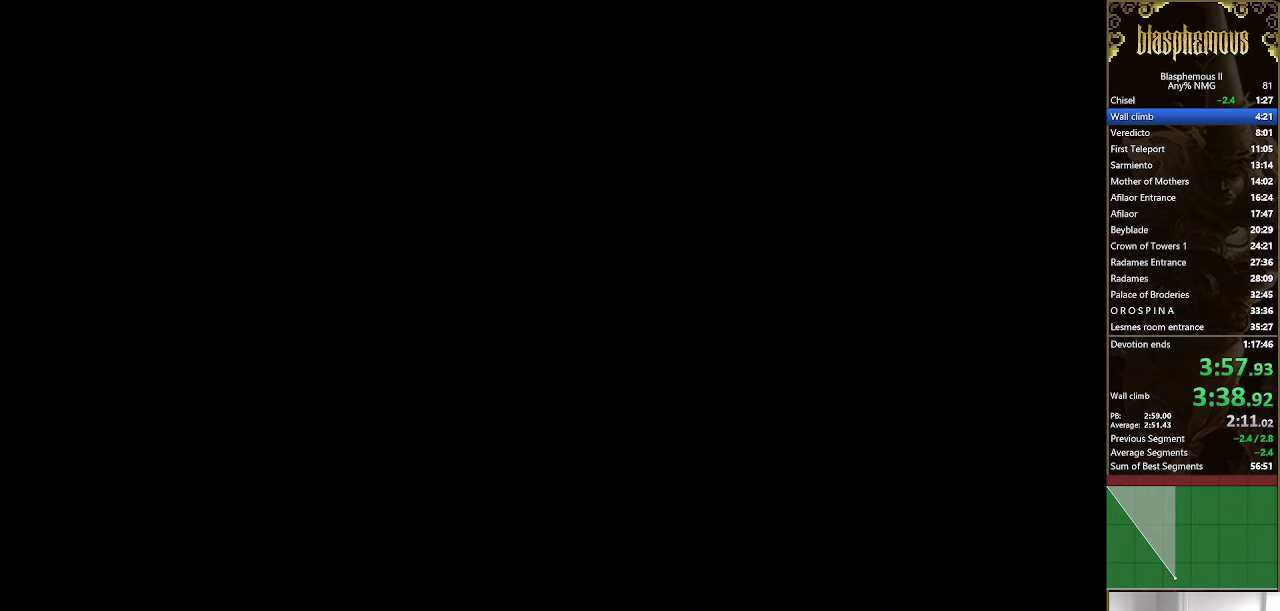
{"buttons": ["DPAD_LEFT"], "left_stick": "center", "right_stick": "center", "events": []}
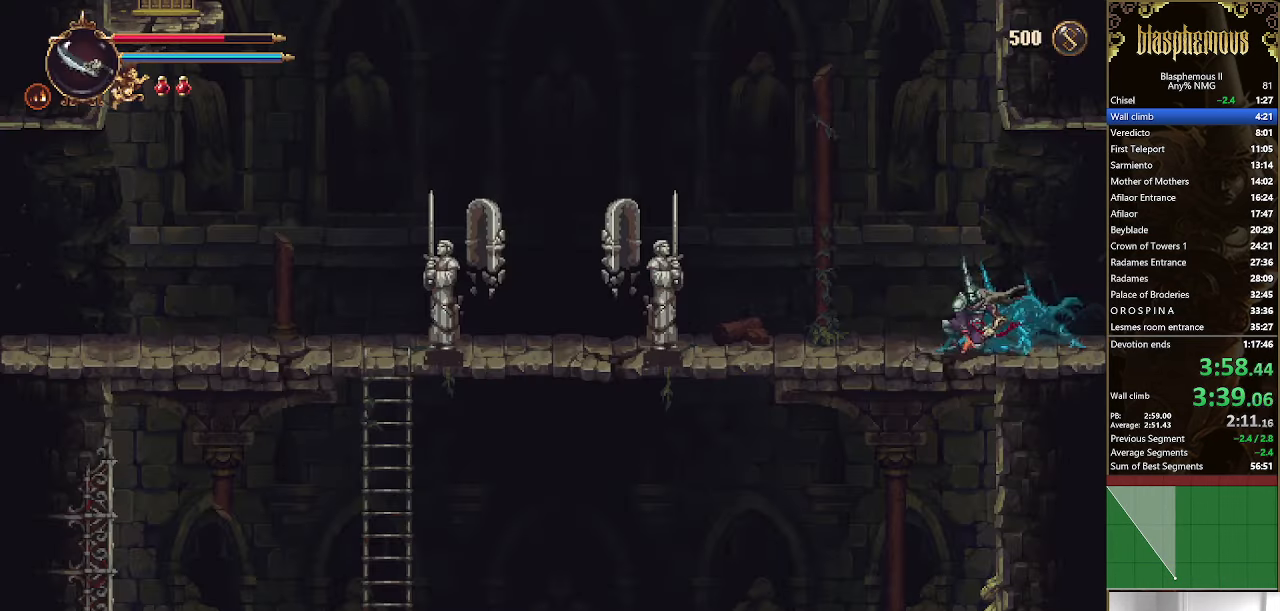
{"buttons": ["DPAD_LEFT"], "left_stick": "center", "right_stick": "center", "events": []}
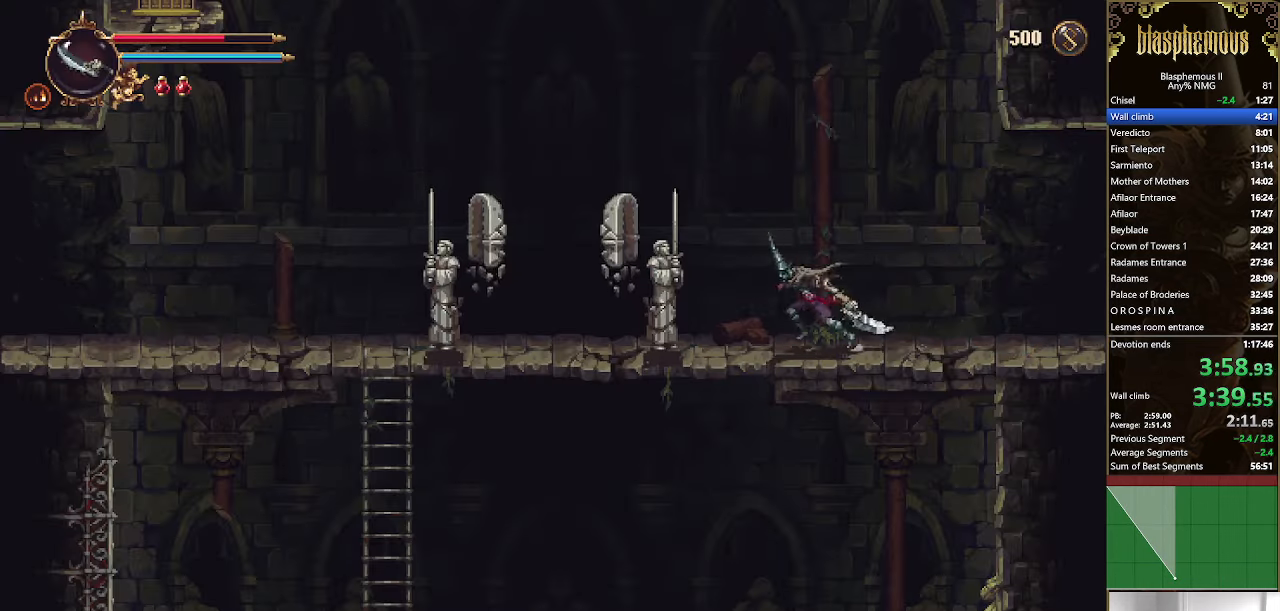
{"buttons": ["DPAD_DOWN"], "left_stick": "center", "right_stick": "center", "events": [[266, "DPAD_DOWN", "down"], [333, "CROSS", "down"], [333, "DPAD_LEFT", "up"], [433, "CROSS", "up"]]}
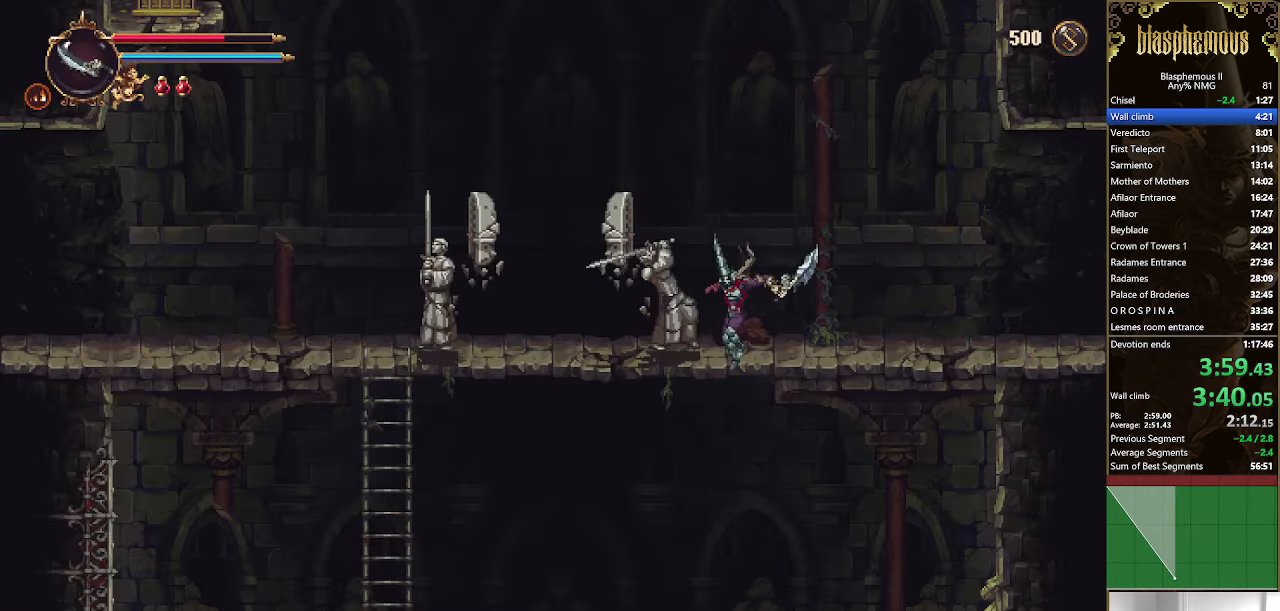
{"buttons": ["DPAD_RIGHT"], "left_stick": "center", "right_stick": "center", "events": [[166, "DPAD_RIGHT", "down"], [200, "DPAD_DOWN", "up"]]}